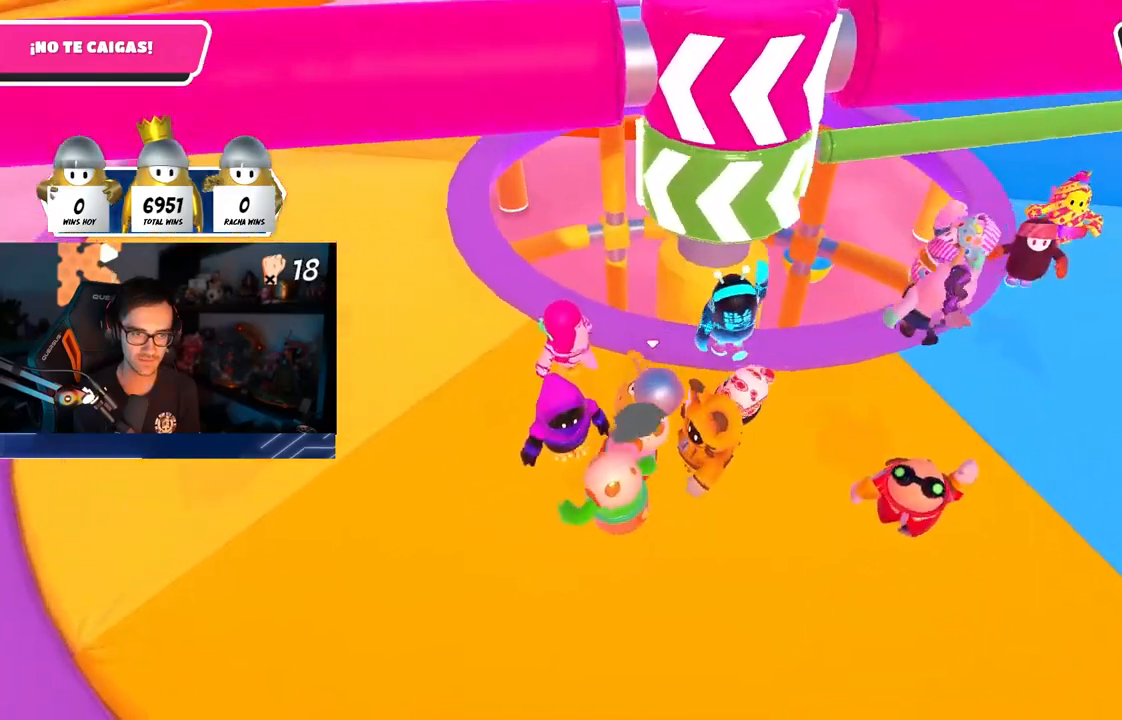
Gameplay with a controller (PlayStation layout); each line is a JSON object with the inputs held at the frame after it. "events" lists button and stick changes between this image and that frame as [ms after this image, input, new state], when the widget could be followed in between.
{"buttons": [], "left_stick": "up-right", "right_stick": "down-right", "events": [[183, "right_stick", "center"], [233, "CROSS", "down"], [333, "CROSS", "up"], [350, "L1", "down"], [367, "L1", "up"], [450, "left_stick", "up-right"], [467, "right_stick", "down-right"]]}
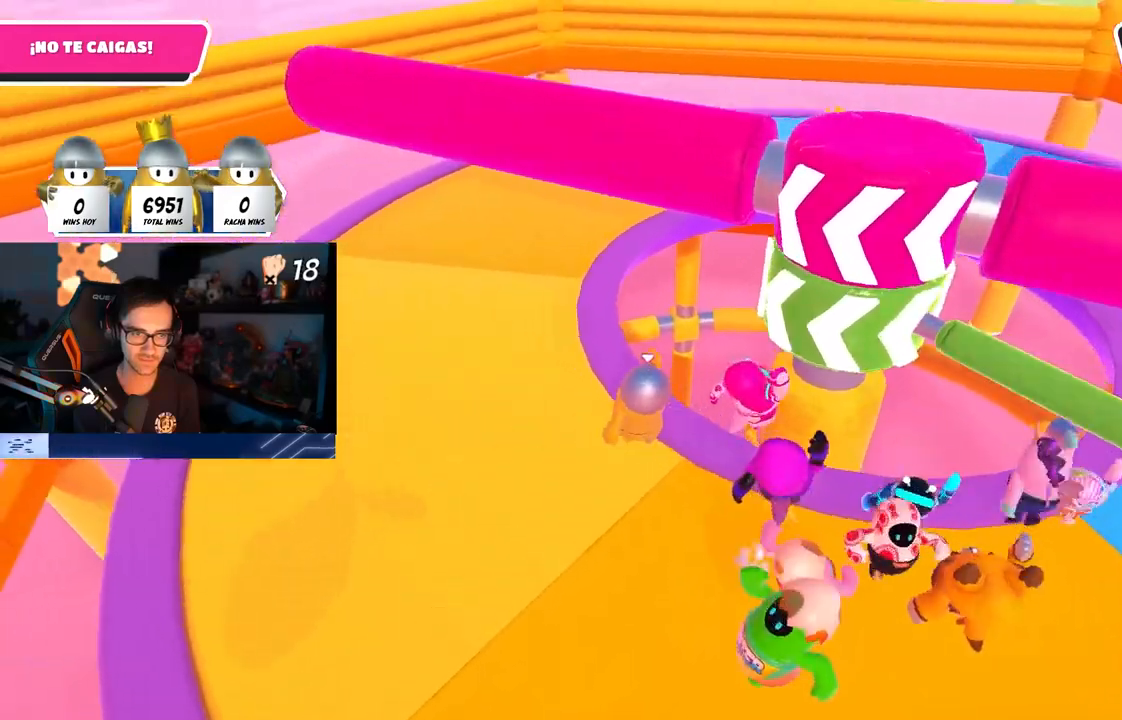
{"buttons": ["CROSS"], "left_stick": "right", "right_stick": "center", "events": [[50, "left_stick", "down-right"], [150, "left_stick", "down-left"], [200, "right_stick", "center"], [283, "left_stick", "down-right"], [383, "CROSS", "down"], [383, "left_stick", "right"]]}
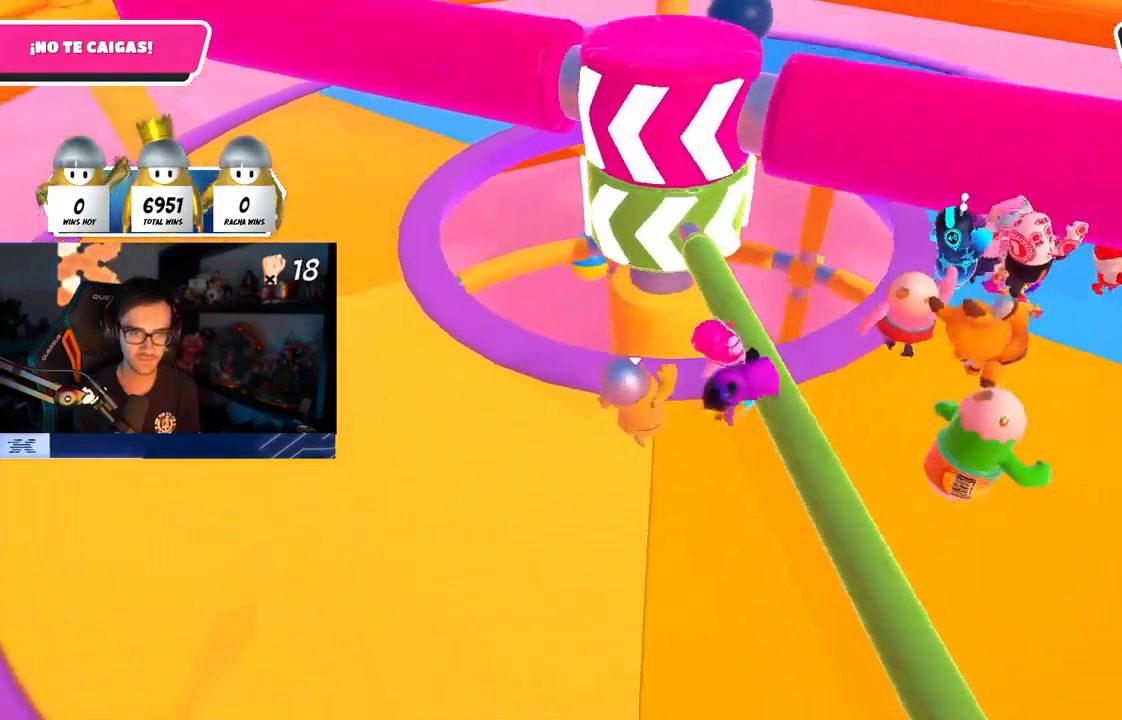
{"buttons": [], "left_stick": "up-right", "right_stick": "up-left", "events": [[67, "CROSS", "up"], [217, "L1", "down"], [267, "L1", "up"], [367, "L1", "down"], [383, "left_stick", "up-right"], [400, "right_stick", "up-left"], [450, "L1", "up"]]}
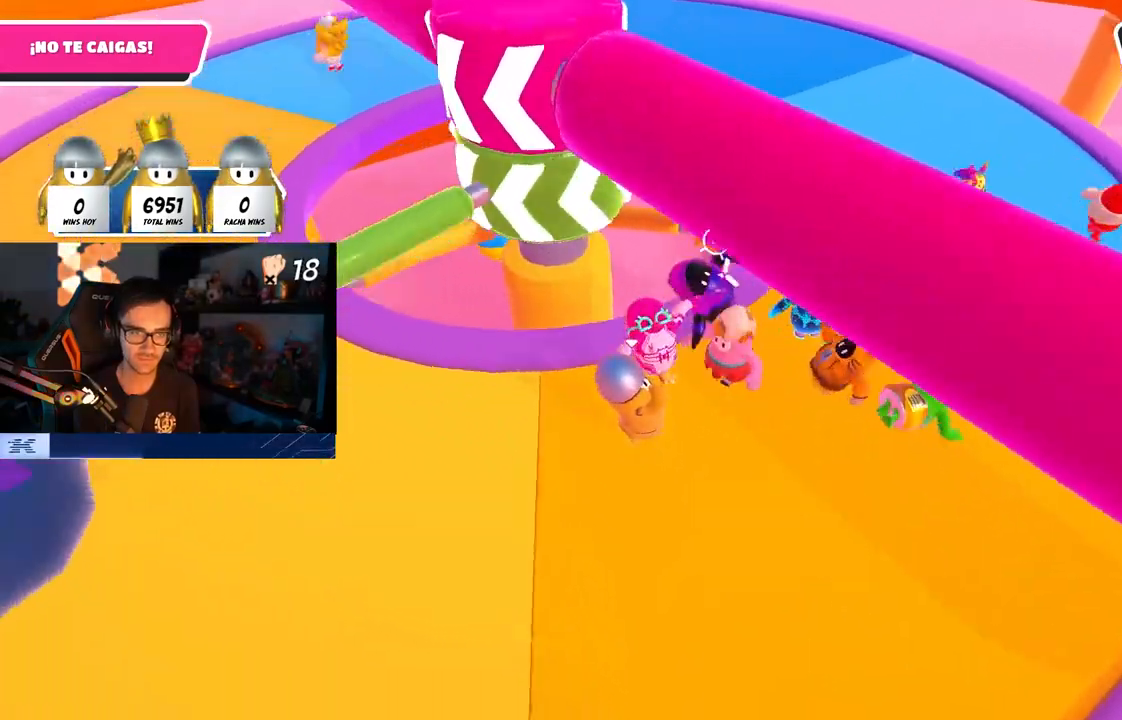
{"buttons": [], "left_stick": "left", "right_stick": "up-right", "events": [[17, "right_stick", "center"], [83, "left_stick", "down-right"], [117, "right_stick", "up-left"], [150, "left_stick", "down-left"], [250, "right_stick", "center"], [383, "right_stick", "up-right"], [483, "left_stick", "left"]]}
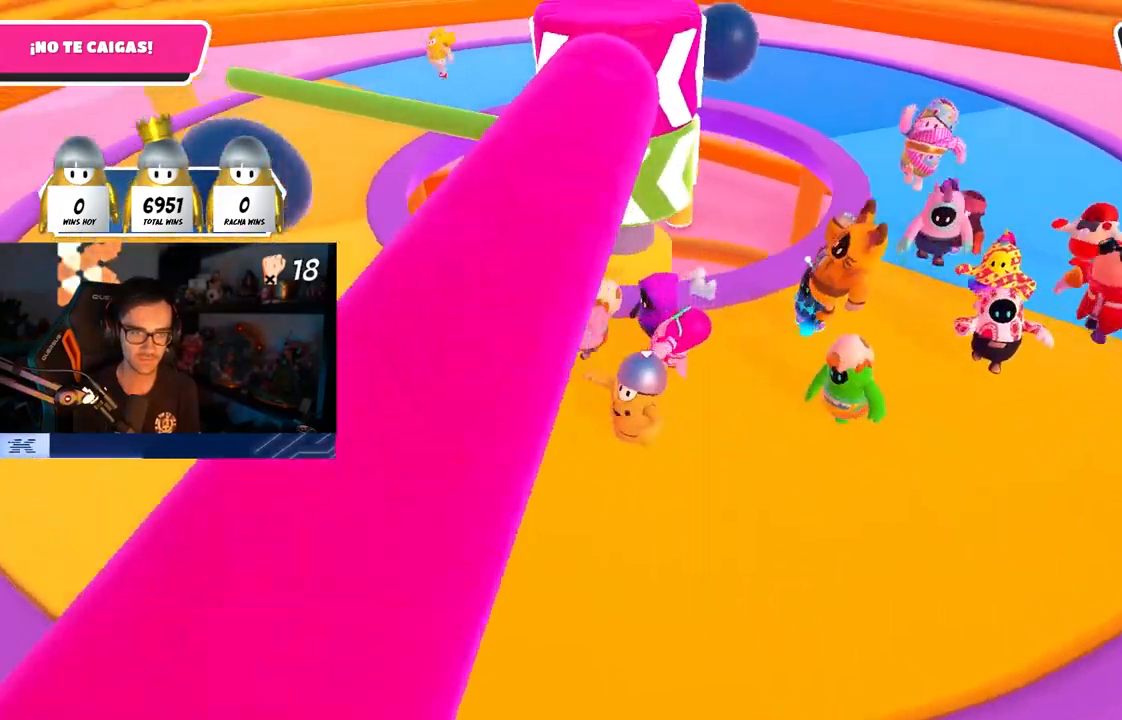
{"buttons": [], "left_stick": "up-left", "right_stick": "center", "events": [[33, "right_stick", "center"], [167, "CROSS", "down"], [233, "left_stick", "up-left"], [283, "CROSS", "up"]]}
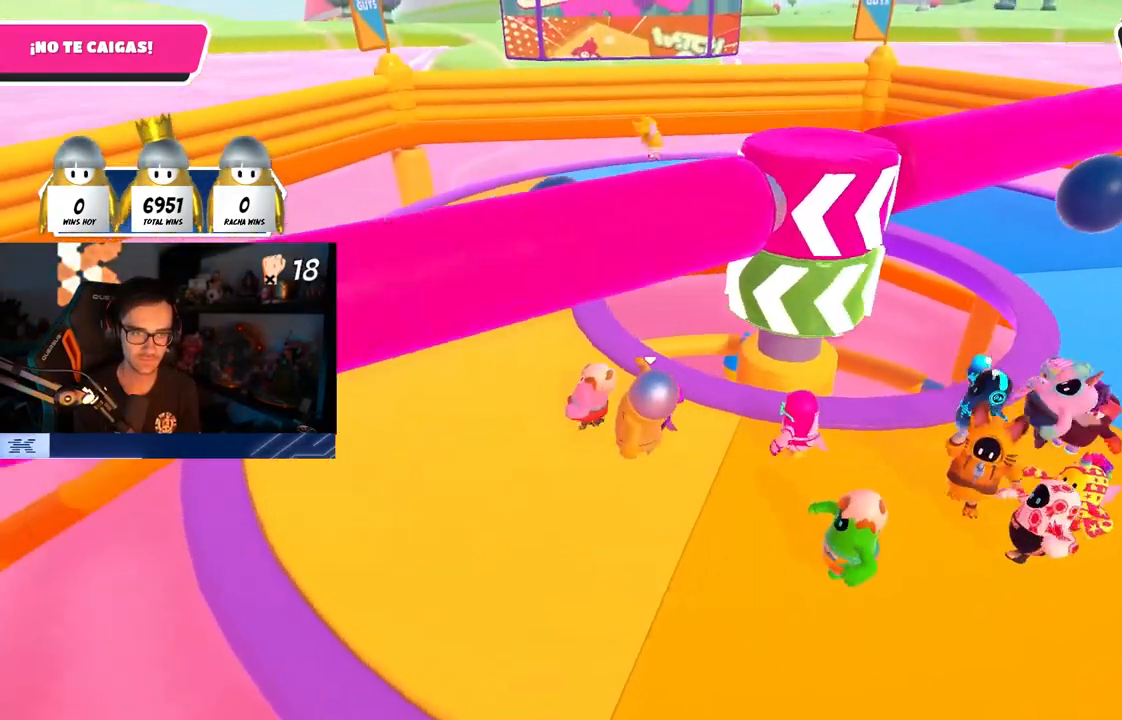
{"buttons": [], "left_stick": "up-left", "right_stick": "center", "events": [[33, "right_stick", "up-right"], [167, "right_stick", "center"], [300, "CROSS", "down"], [417, "CROSS", "up"]]}
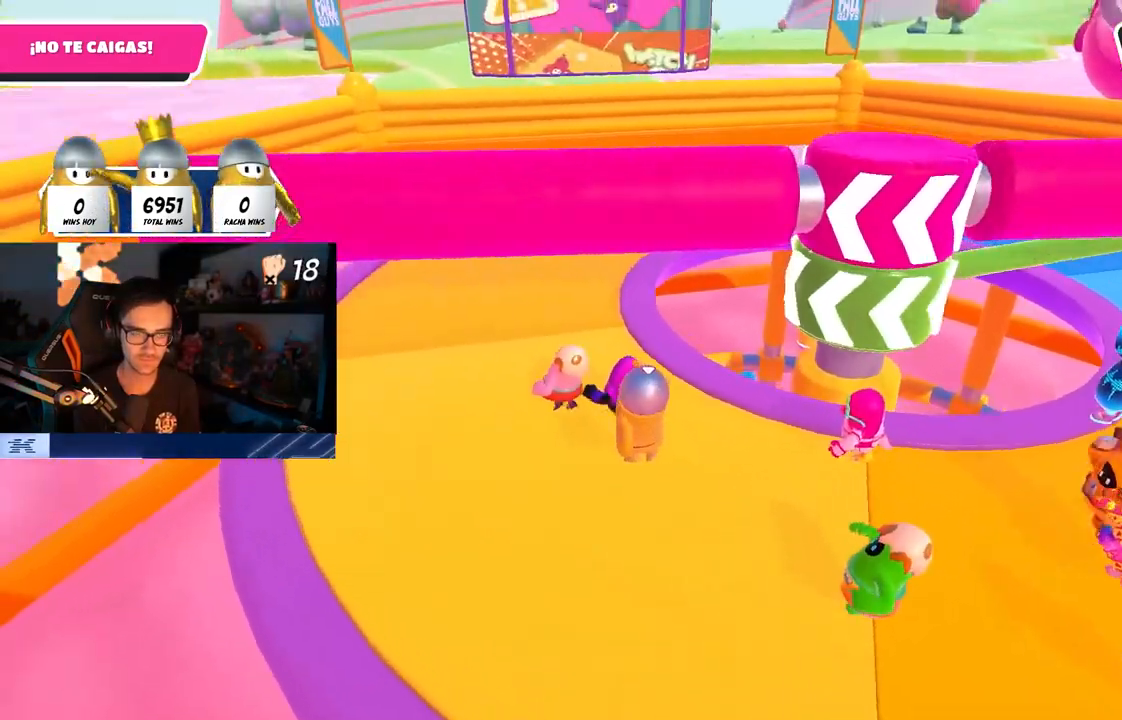
{"buttons": ["CROSS"], "left_stick": "up-left", "right_stick": "center", "events": [[67, "right_stick", "down-right"], [417, "right_stick", "center"], [450, "CROSS", "down"]]}
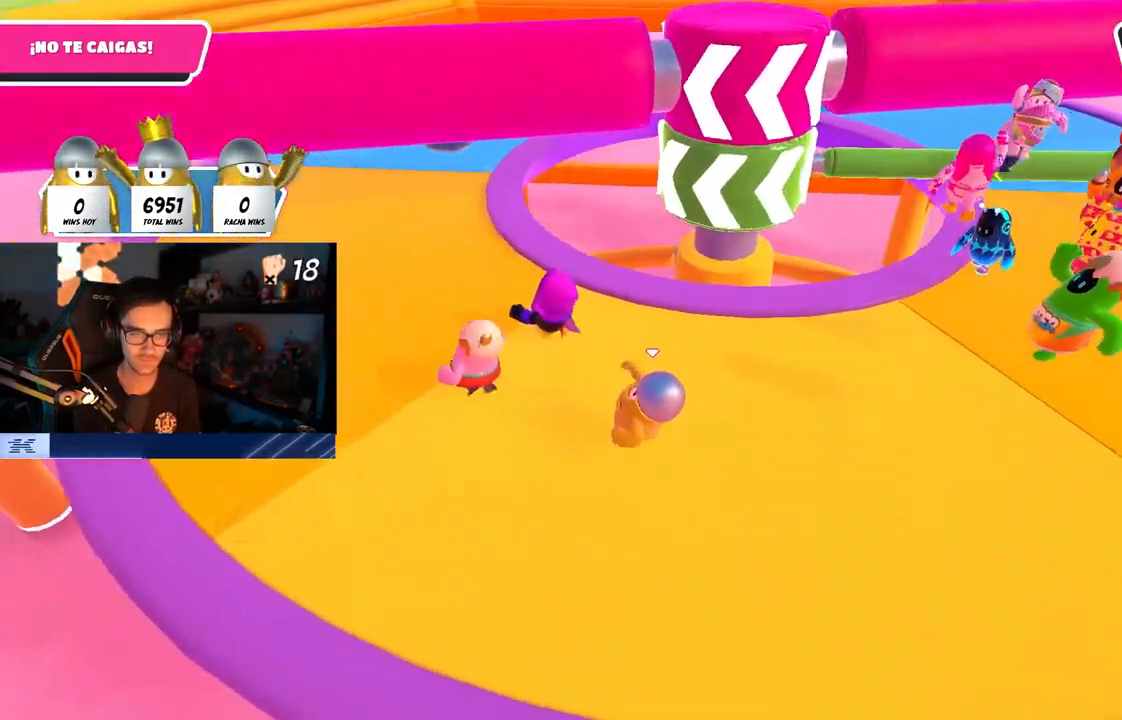
{"buttons": [], "left_stick": "down-right", "right_stick": "center", "events": [[100, "CROSS", "up"], [200, "right_stick", "down-right"], [233, "left_stick", "down"], [383, "right_stick", "center"], [483, "left_stick", "down-right"]]}
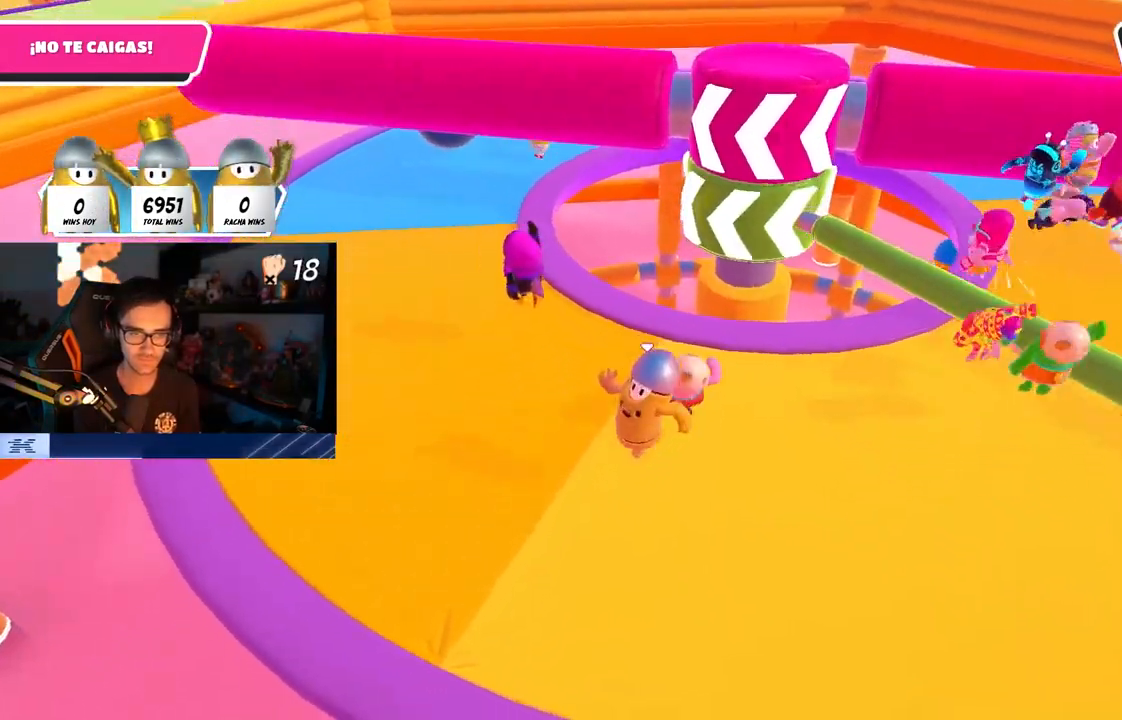
{"buttons": [], "left_stick": "up-left", "right_stick": "right", "events": [[50, "left_stick", "right"], [117, "CROSS", "down"], [117, "left_stick", "up"], [283, "CROSS", "up"], [433, "left_stick", "up-left"], [500, "right_stick", "right"]]}
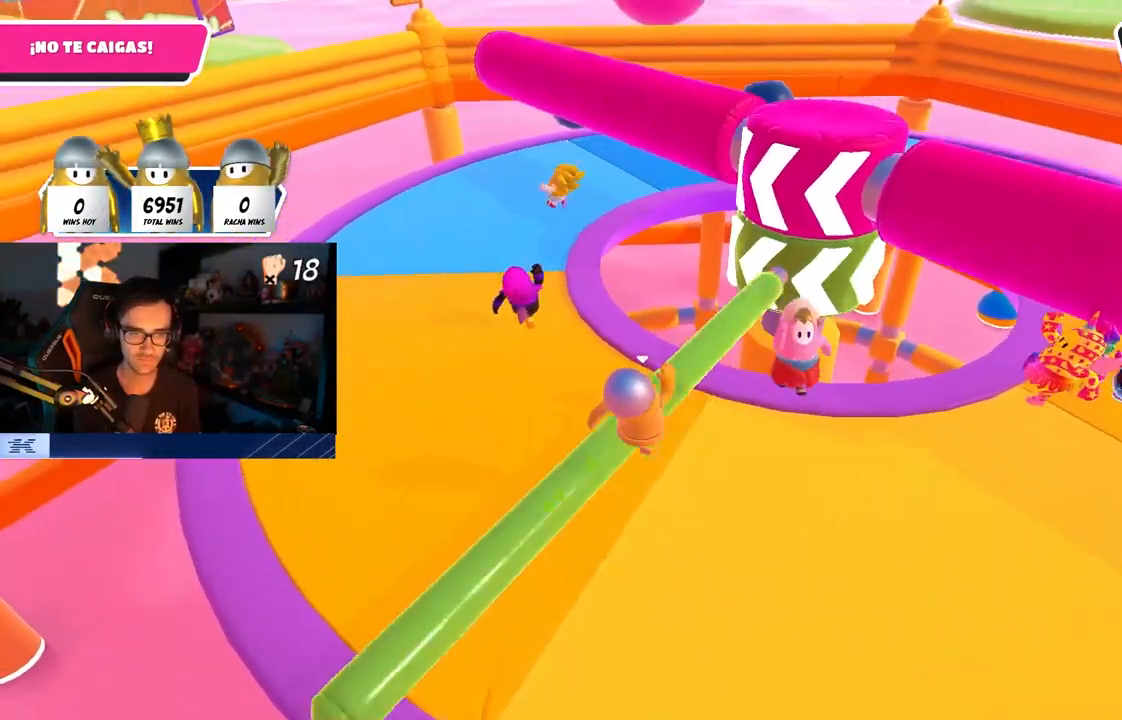
{"buttons": [], "left_stick": "up-left", "right_stick": "center", "events": [[233, "right_stick", "center"], [367, "right_stick", "right"], [500, "right_stick", "center"]]}
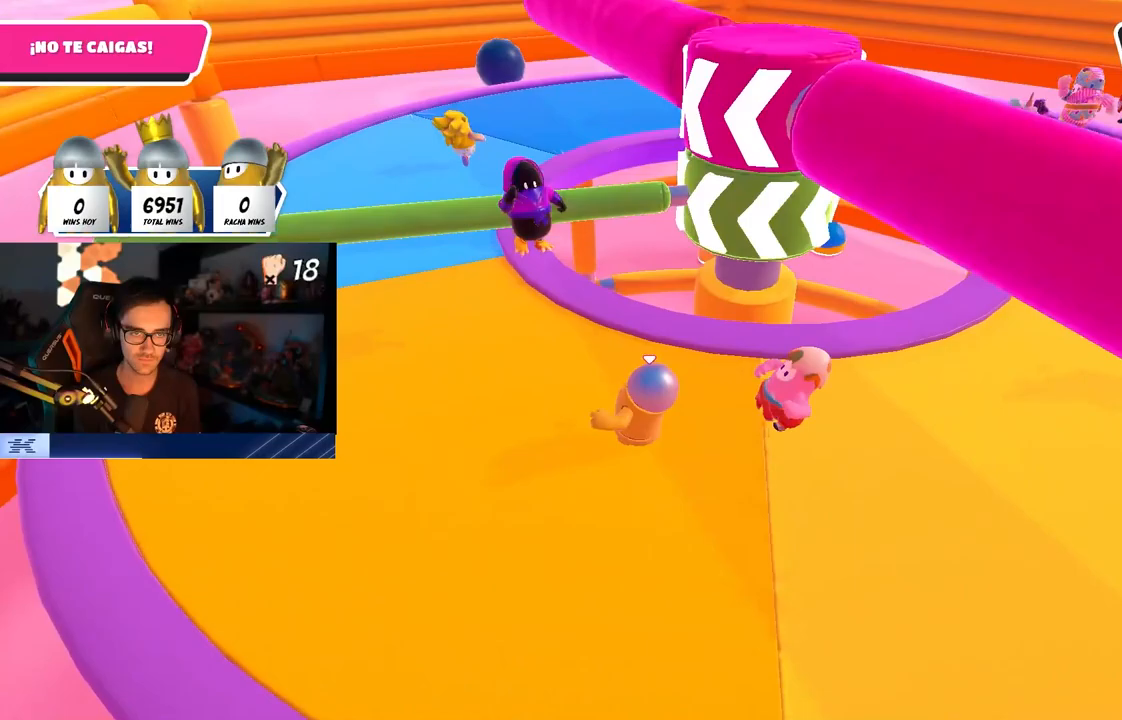
{"buttons": [], "left_stick": "down", "right_stick": "right", "events": [[50, "CROSS", "down"], [200, "CROSS", "up"], [250, "left_stick", "down"], [300, "left_stick", "down-left"], [333, "right_stick", "down-right"], [383, "right_stick", "right"], [400, "left_stick", "down"], [417, "L1", "down"], [433, "L1", "up"]]}
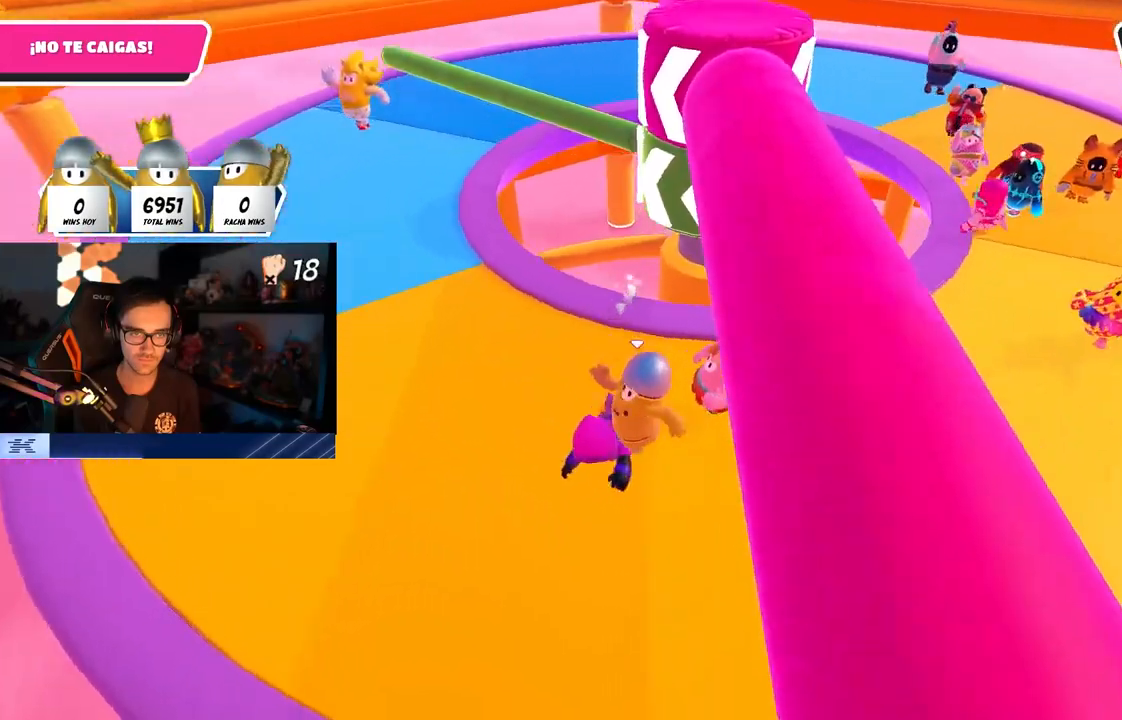
{"buttons": [], "left_stick": "up-left", "right_stick": "center", "events": [[17, "left_stick", "down-left"], [17, "right_stick", "center"], [217, "left_stick", "up-left"]]}
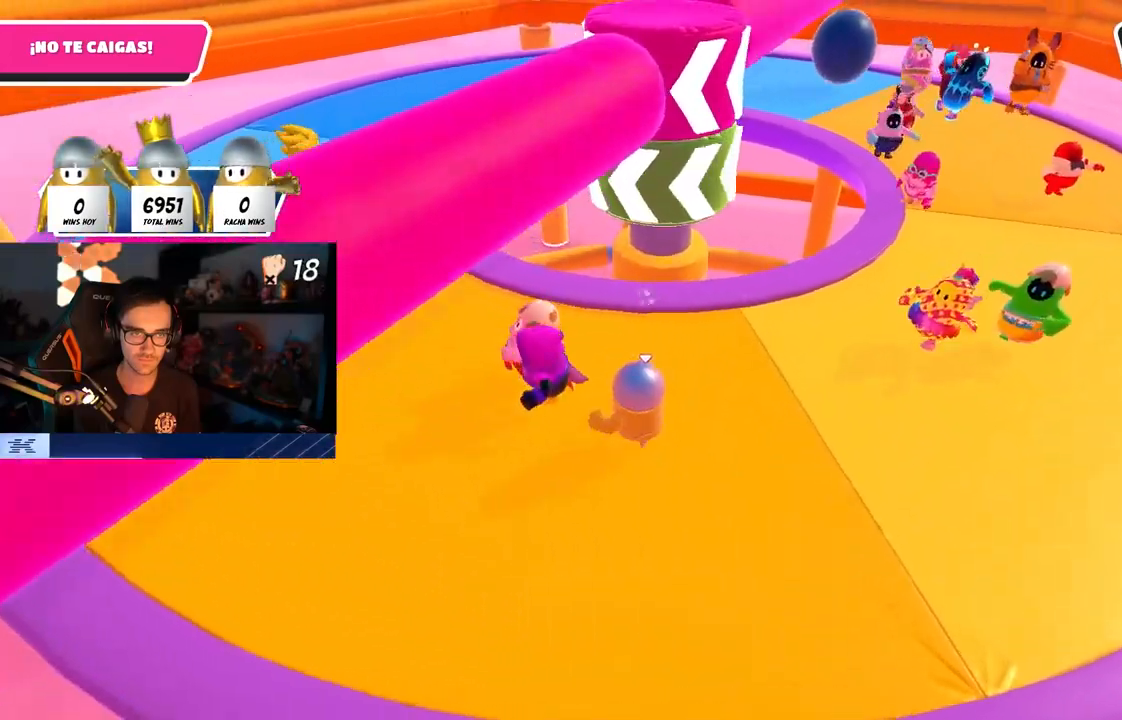
{"buttons": [], "left_stick": "left", "right_stick": "down-right", "events": [[100, "CROSS", "down"], [233, "CROSS", "up"], [350, "right_stick", "down-right"], [400, "left_stick", "left"]]}
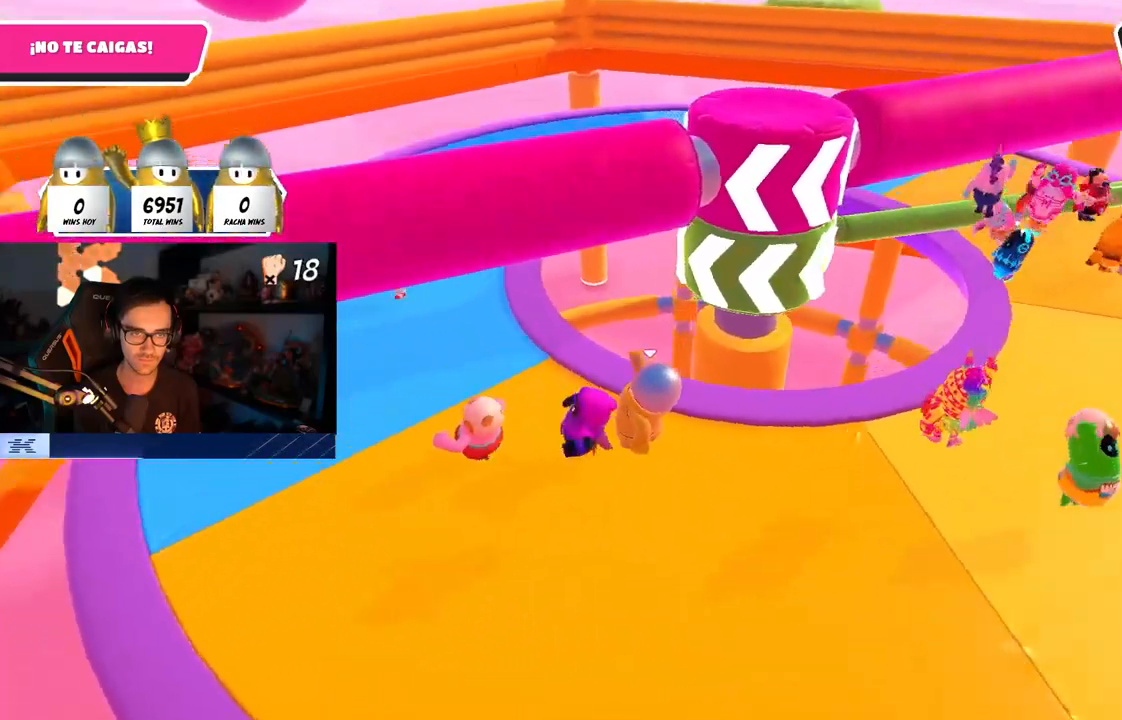
{"buttons": [], "left_stick": "up-left", "right_stick": "center", "events": [[83, "right_stick", "center"], [133, "left_stick", "up-left"], [200, "CROSS", "down"], [367, "CROSS", "up"]]}
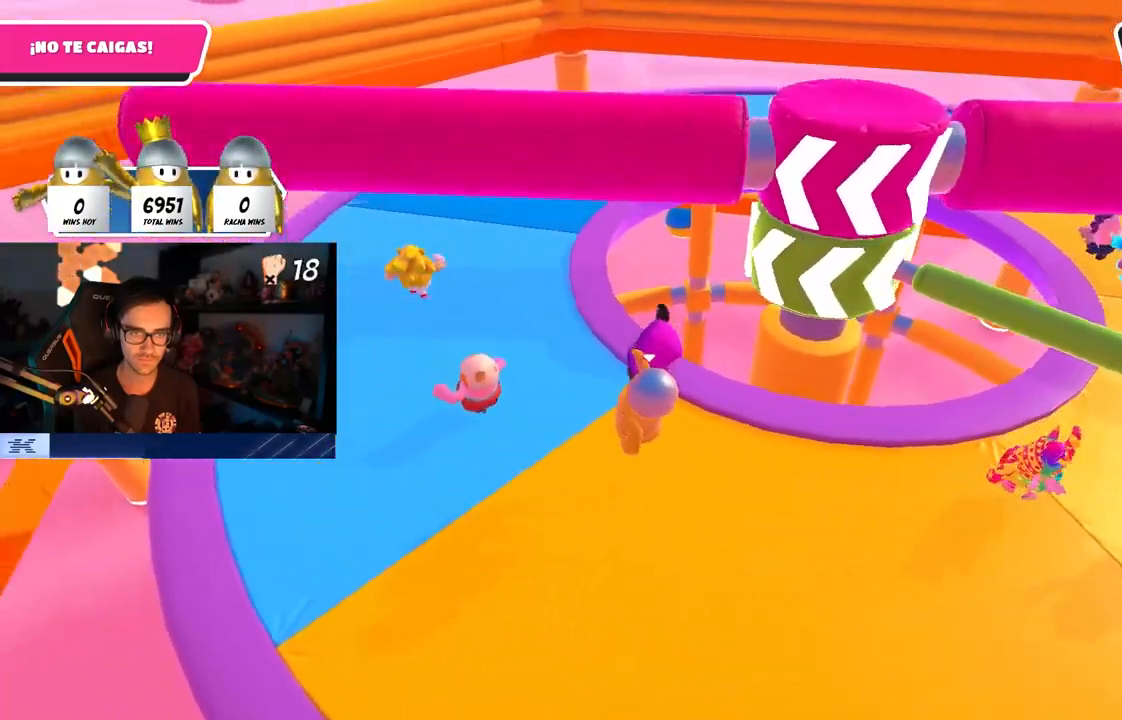
{"buttons": ["CROSS"], "left_stick": "up-right", "right_stick": "center", "events": [[17, "left_stick", "left"], [50, "right_stick", "right"], [233, "left_stick", "down-right"], [250, "right_stick", "center"], [367, "CROSS", "down"], [417, "left_stick", "up-right"]]}
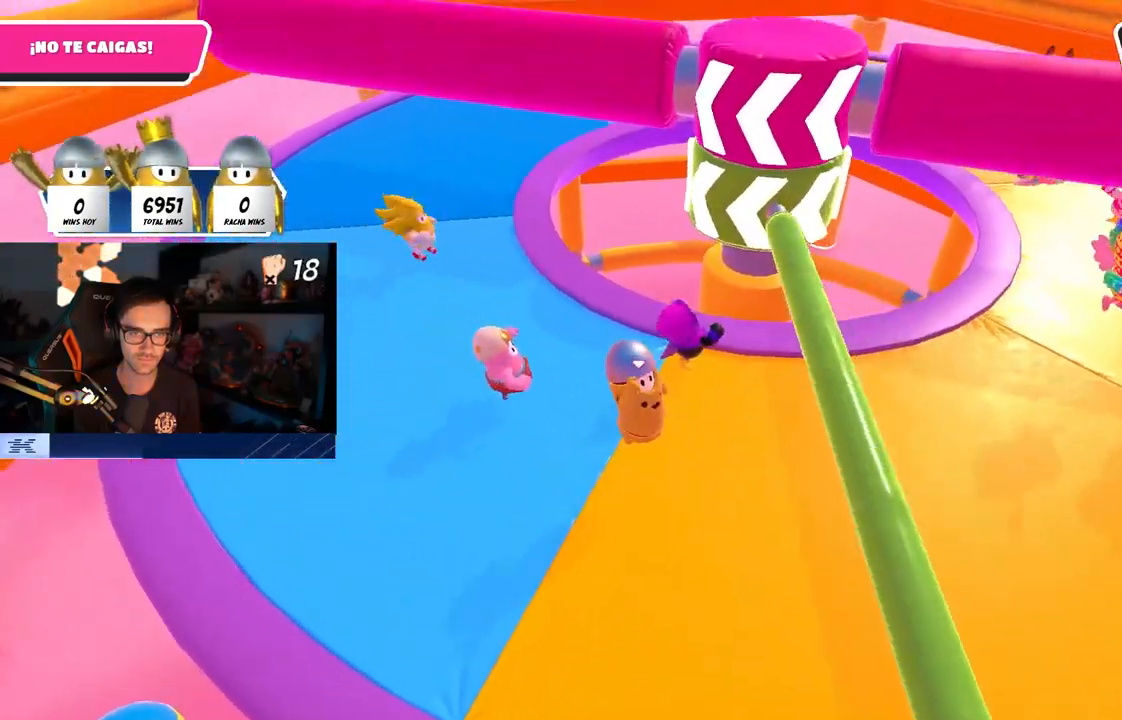
{"buttons": [], "left_stick": "right", "right_stick": "center", "events": [[50, "CROSS", "up"], [133, "left_stick", "right"]]}
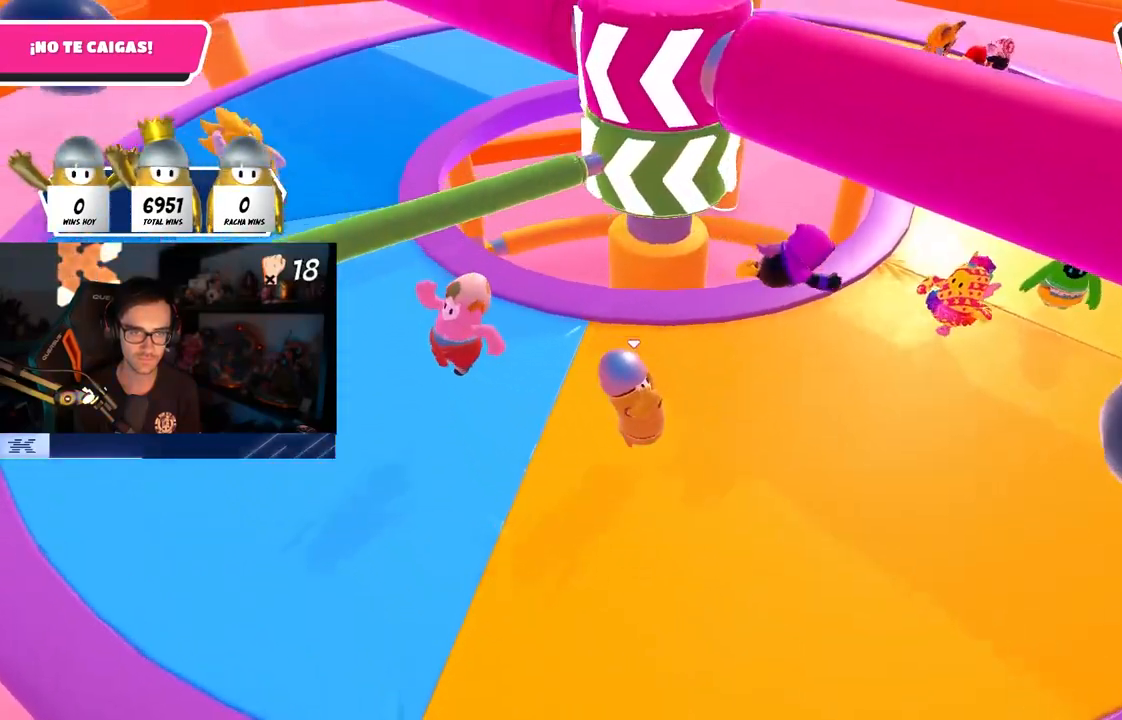
{"buttons": [], "left_stick": "down-left", "right_stick": "center", "events": [[33, "right_stick", "left"], [50, "left_stick", "up-right"], [133, "right_stick", "center"], [300, "left_stick", "down-right"], [350, "right_stick", "up-left"], [450, "right_stick", "center"], [467, "left_stick", "down-left"]]}
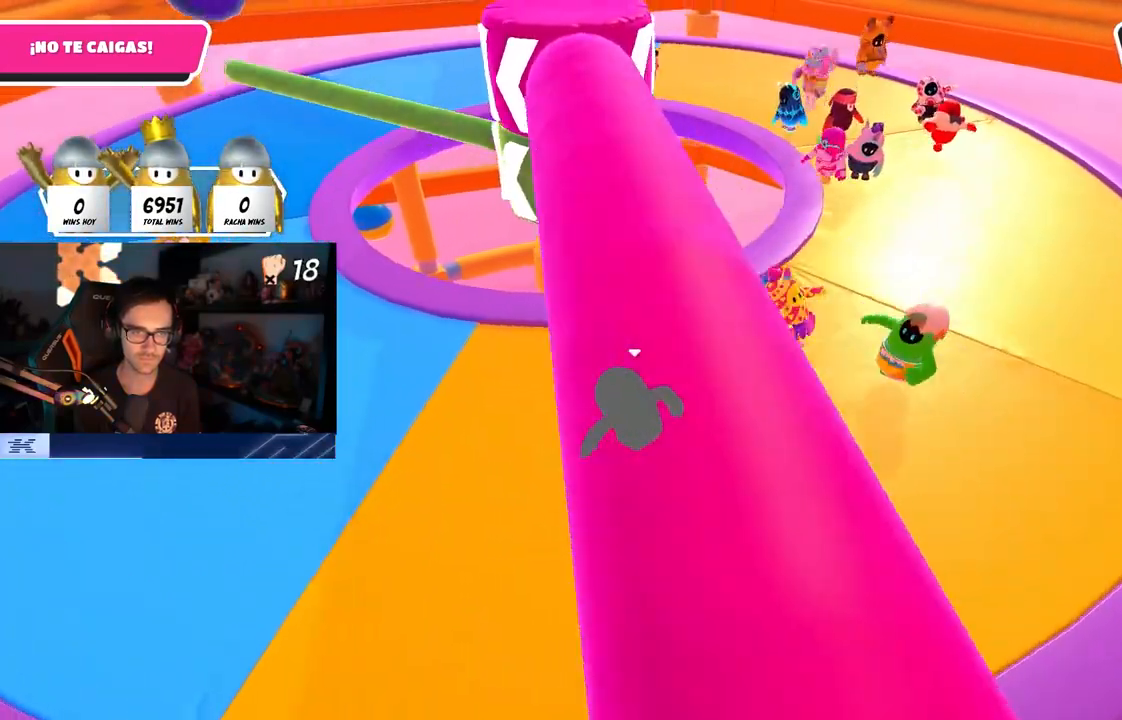
{"buttons": [], "left_stick": "down-left", "right_stick": "center", "events": [[67, "left_stick", "left"], [150, "right_stick", "right"], [267, "right_stick", "center"], [383, "left_stick", "down-left"]]}
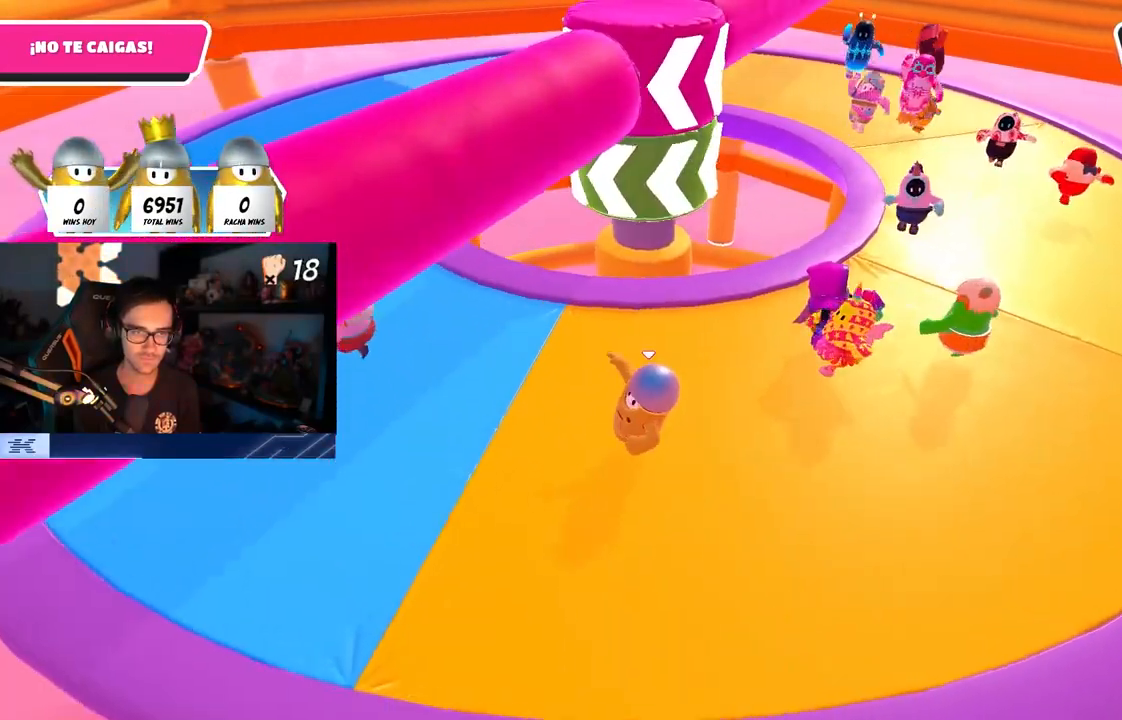
{"buttons": [], "left_stick": "up", "right_stick": "right", "events": [[150, "CROSS", "down"], [200, "left_stick", "up-left"], [283, "CROSS", "up"], [367, "left_stick", "up-right"], [417, "right_stick", "right"], [450, "left_stick", "up"]]}
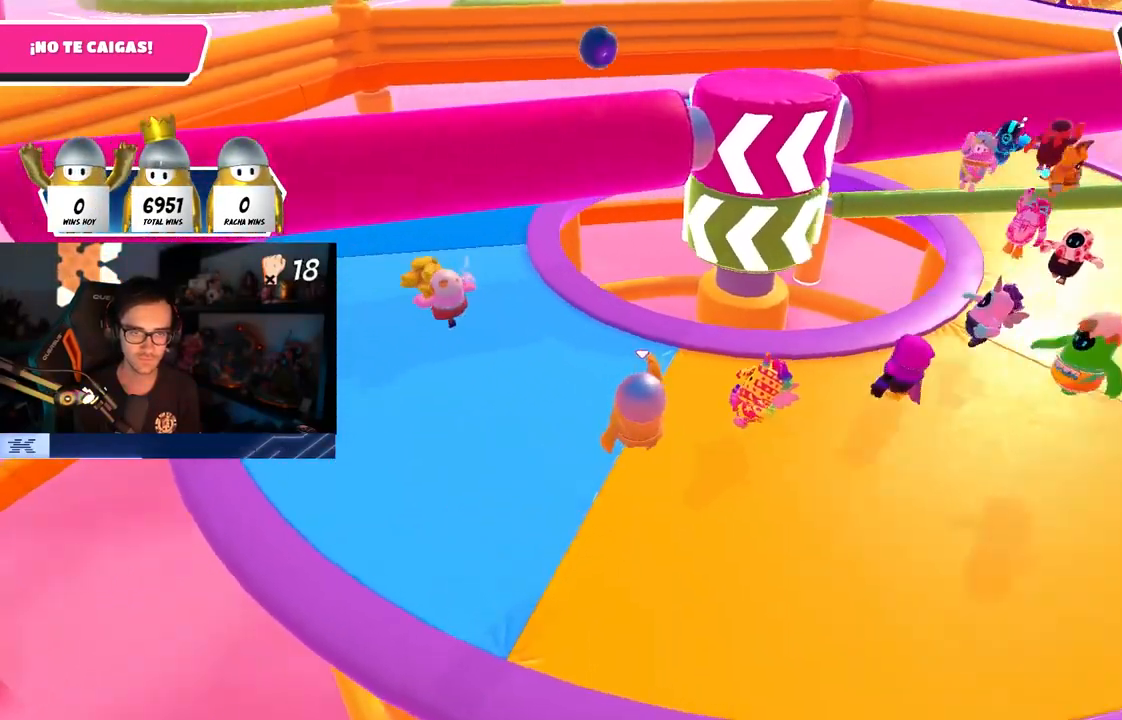
{"buttons": ["CROSS"], "left_stick": "right", "right_stick": "center", "events": [[67, "right_stick", "center"], [83, "left_stick", "up-right"], [433, "CROSS", "down"], [483, "left_stick", "right"]]}
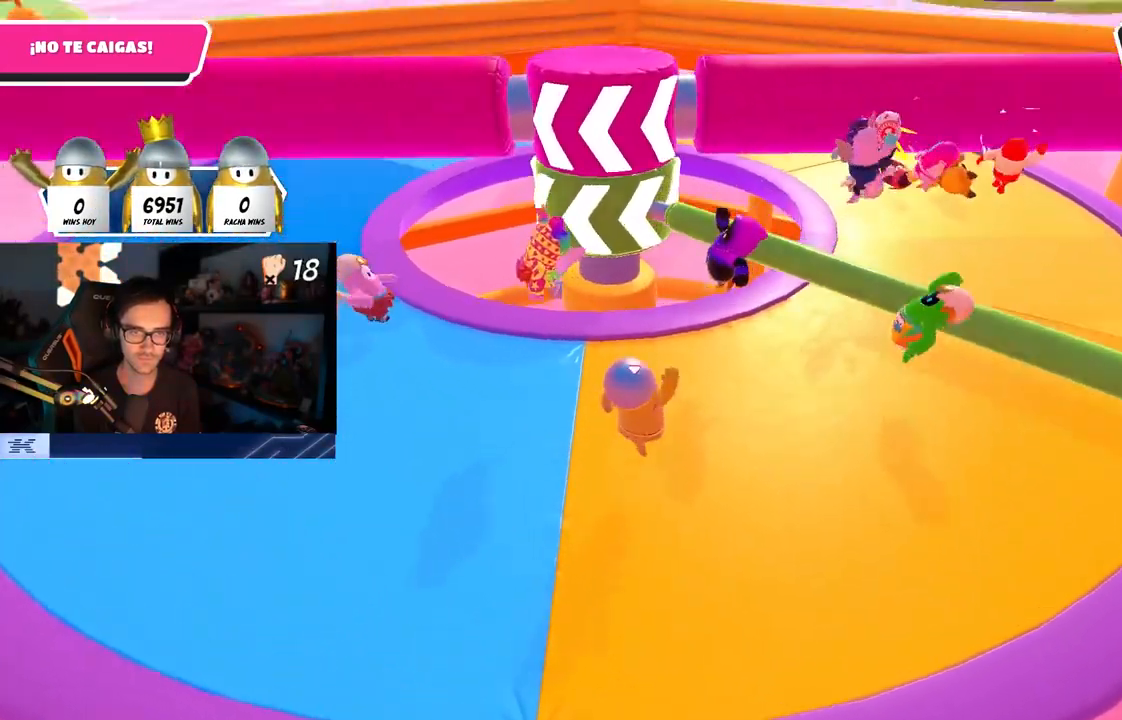
{"buttons": [], "left_stick": "down-left", "right_stick": "left", "events": [[150, "CROSS", "up"], [300, "left_stick", "down-left"], [433, "right_stick", "left"]]}
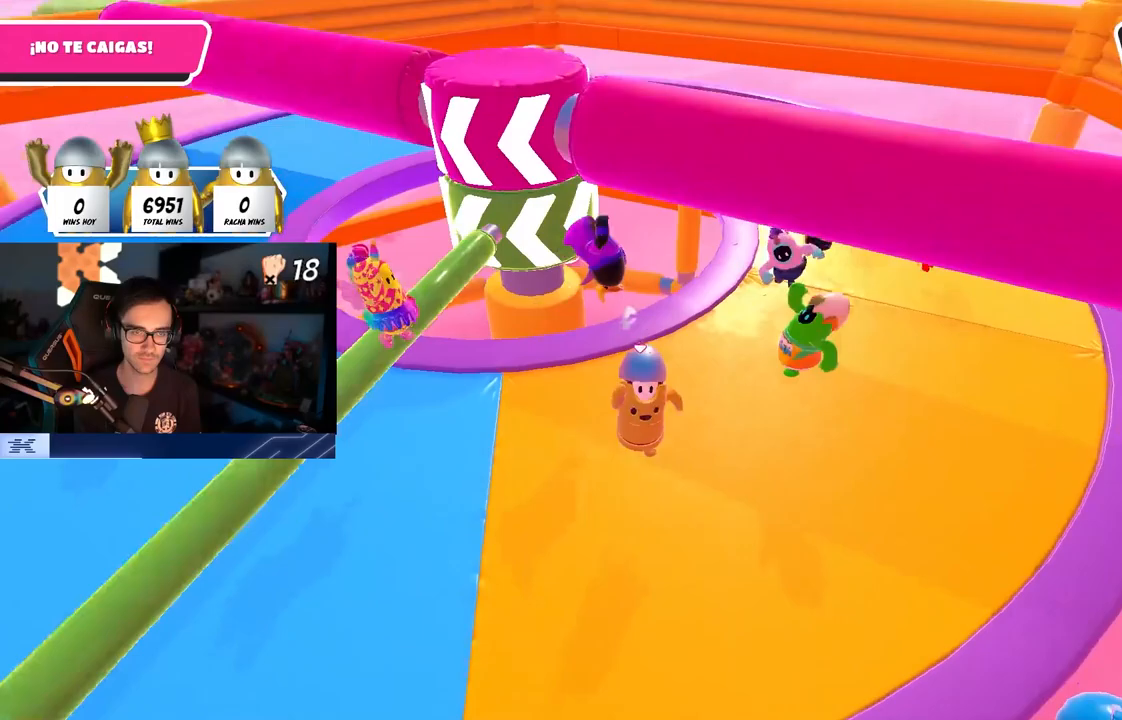
{"buttons": [], "left_stick": "down-right", "right_stick": "center"}
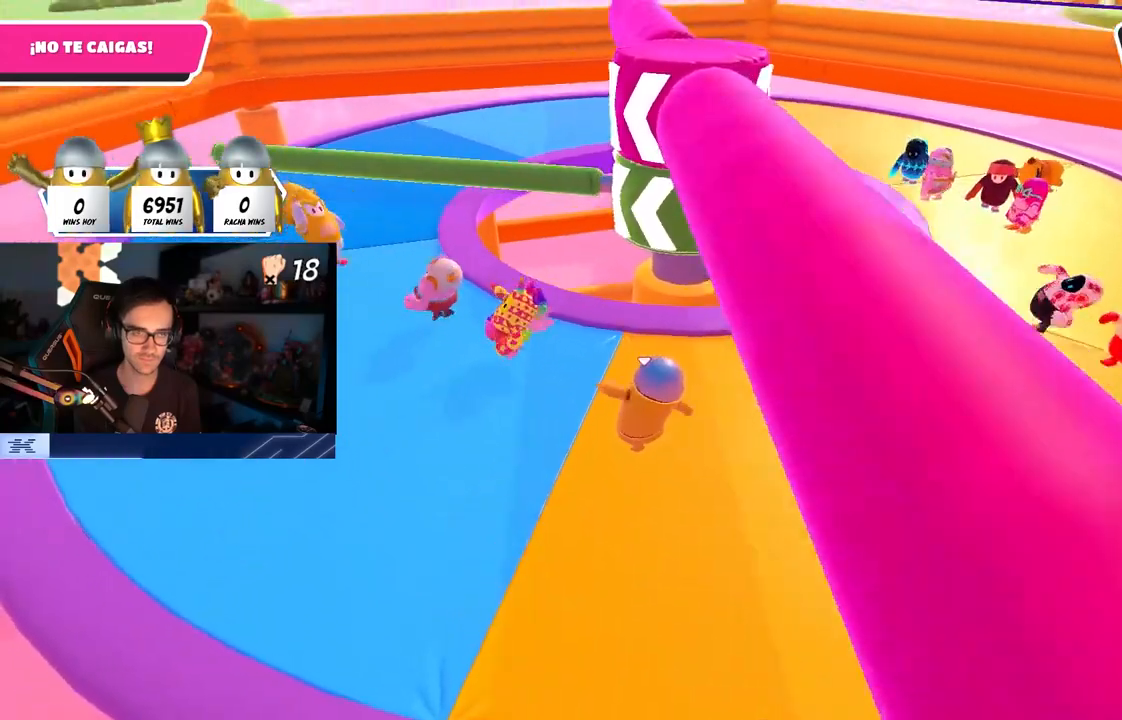
{"buttons": [], "left_stick": "left", "right_stick": "center", "events": [[33, "left_stick", "up"], [67, "left_stick", "down-left"], [250, "right_stick", "up-right"], [267, "left_stick", "left"], [367, "right_stick", "center"]]}
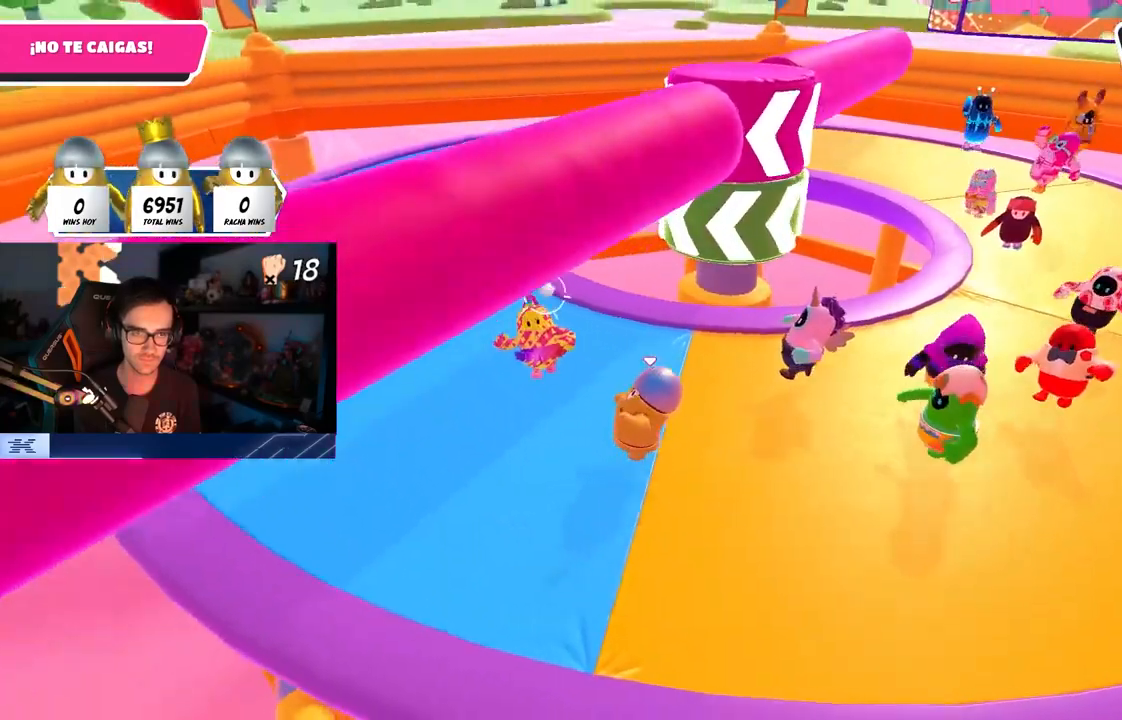
{"buttons": [], "left_stick": "left", "right_stick": "down-right", "events": [[33, "left_stick", "up-left"], [83, "CROSS", "down"], [183, "CROSS", "up"], [200, "left_stick", "up"], [317, "right_stick", "down-right"], [467, "left_stick", "left"]]}
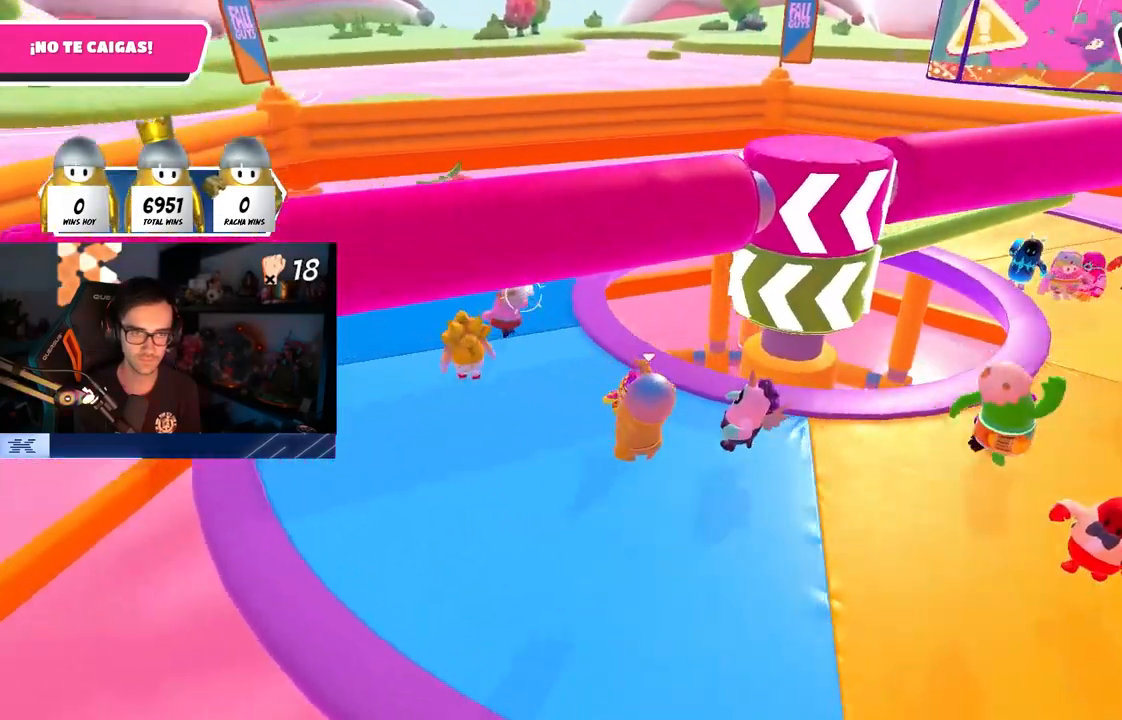
{"buttons": [], "left_stick": "left", "right_stick": "down-right", "events": [[117, "right_stick", "center"], [150, "left_stick", "down"], [267, "right_stick", "right"], [317, "right_stick", "center"], [417, "right_stick", "down-right"], [433, "left_stick", "left"]]}
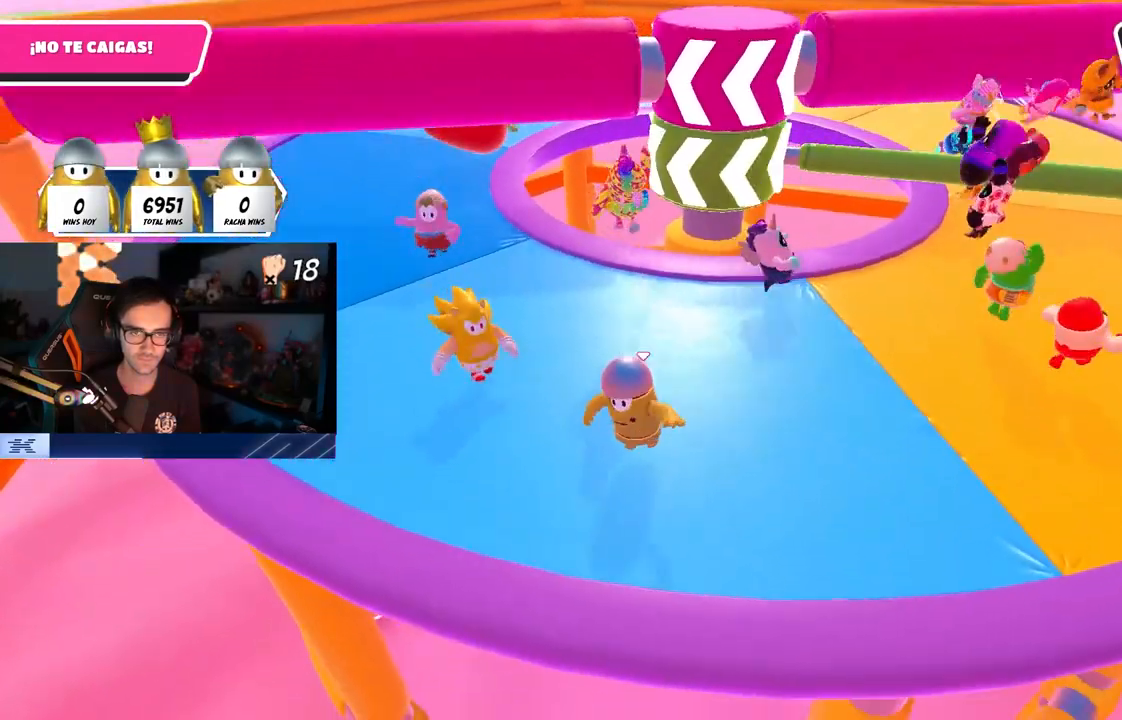
{"buttons": [], "left_stick": "up", "right_stick": "center", "events": [[33, "left_stick", "up"], [100, "left_stick", "up-right"], [100, "right_stick", "center"], [317, "CROSS", "down"], [433, "left_stick", "up"], [500, "CROSS", "up"]]}
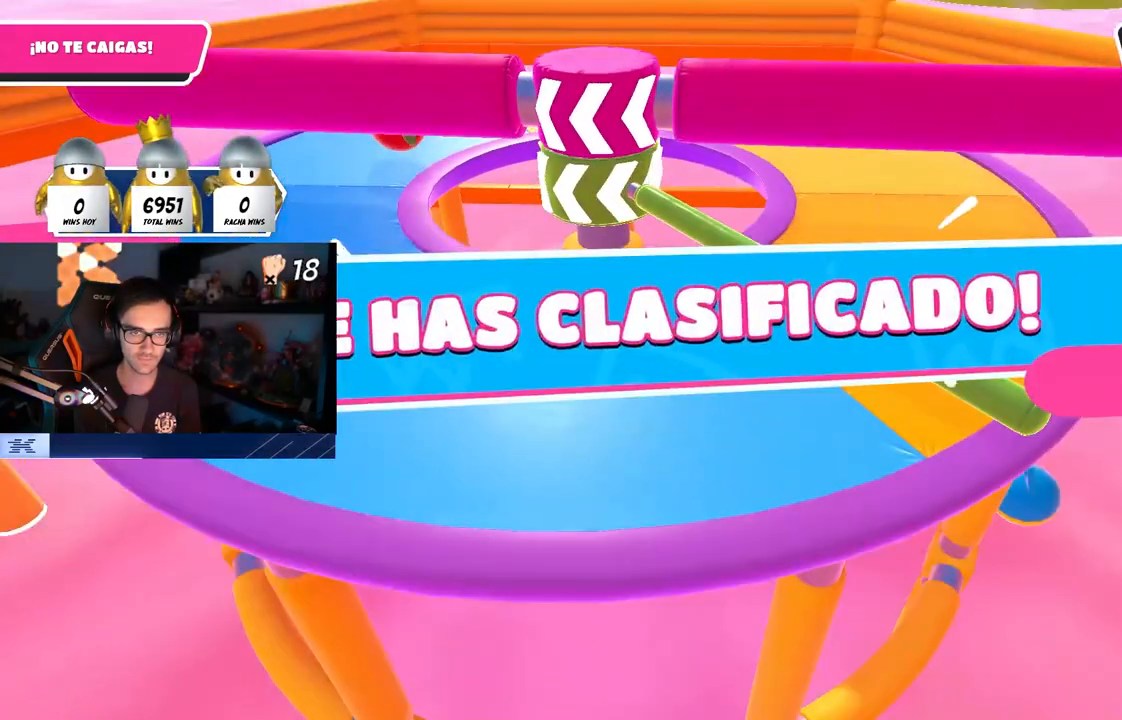
{"buttons": [], "left_stick": "center", "right_stick": "center", "events": [[50, "left_stick", "center"]]}